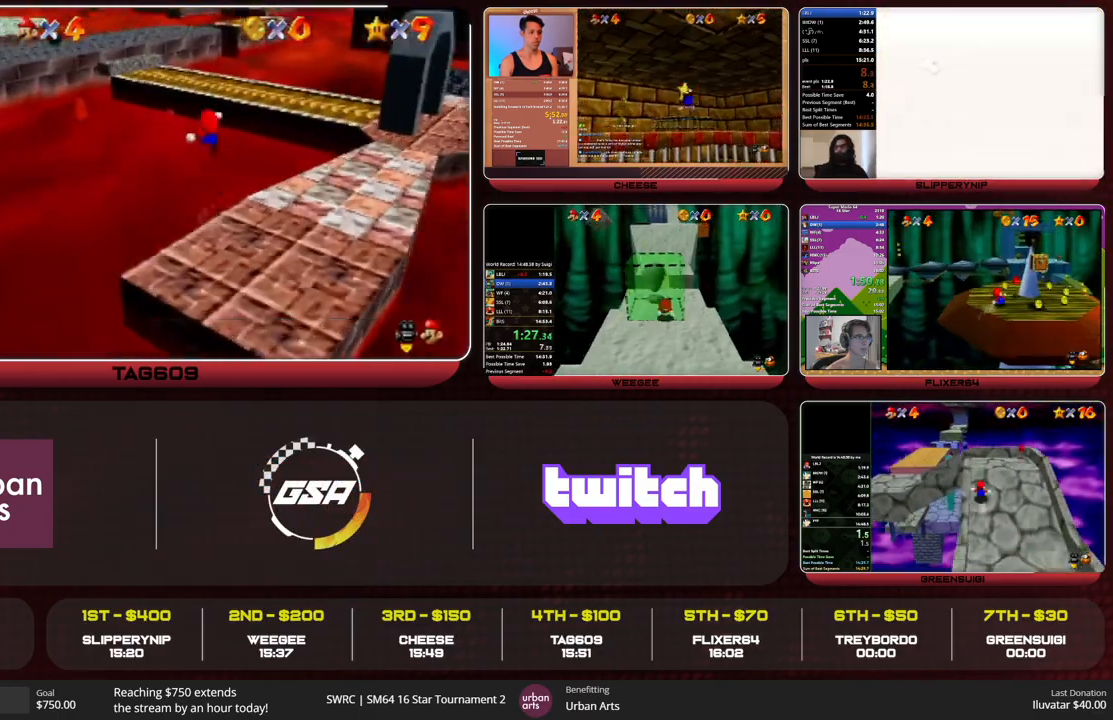
Gameplay with a controller (Nintendo layout); each line is a JSON object with the inputs held at the frame after it. "events" lists button and stick changes between this image and that frame as [ms after this image, input, new state], when the widget could be followed in between. Not read: L1 L3 R3 START.
{"buttons": [], "left_stick": "up-left", "events": [[67, "C_LEFT", "up"], [167, "left_stick", "up-left"]]}
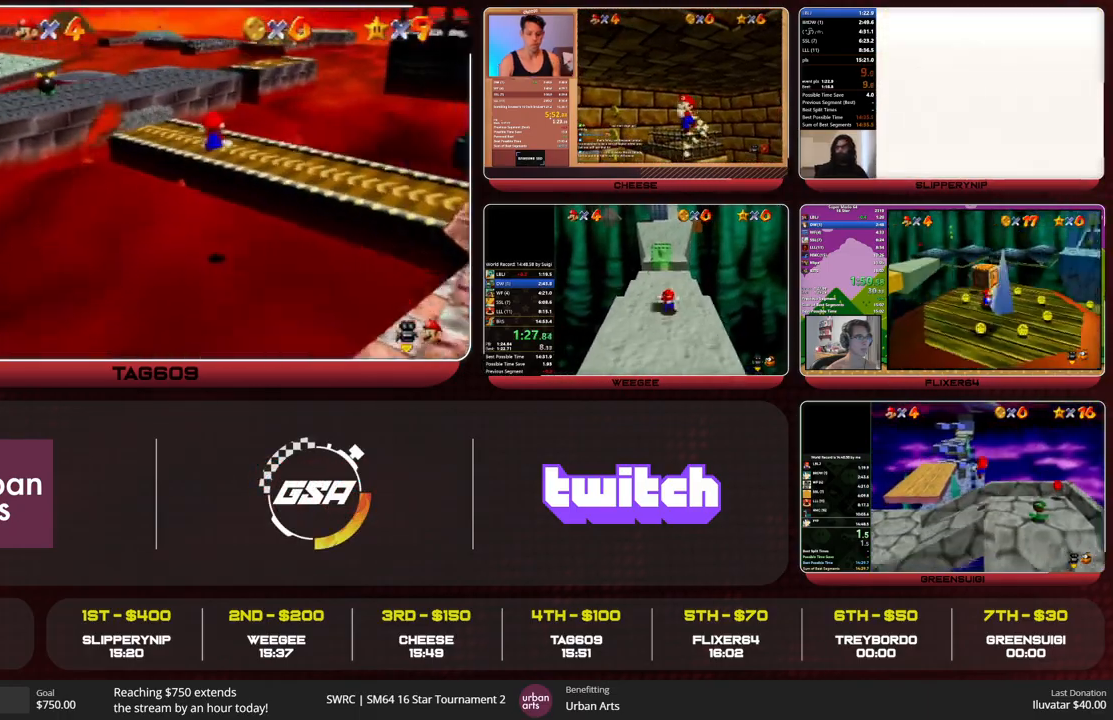
{"buttons": [], "left_stick": "up", "events": [[433, "left_stick", "up"]]}
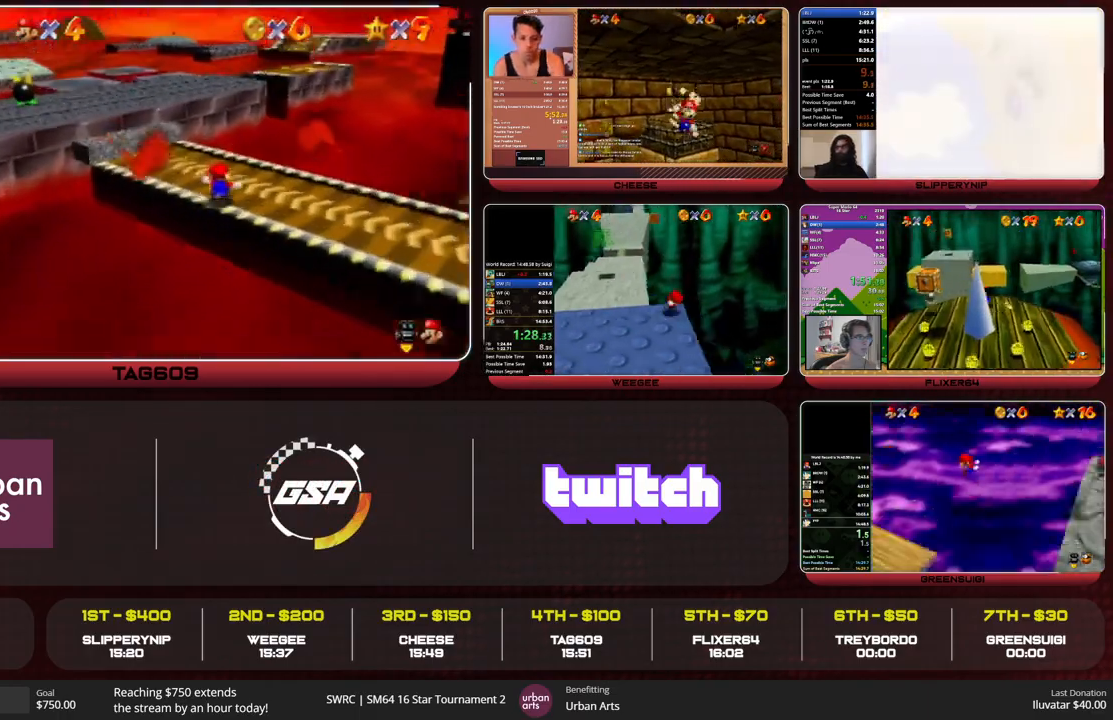
{"buttons": [], "left_stick": "up", "events": [[133, "A", "down"], [167, "B", "down"], [300, "A", "up"], [300, "B", "up"], [400, "R1", "down"], [467, "R1", "up"]]}
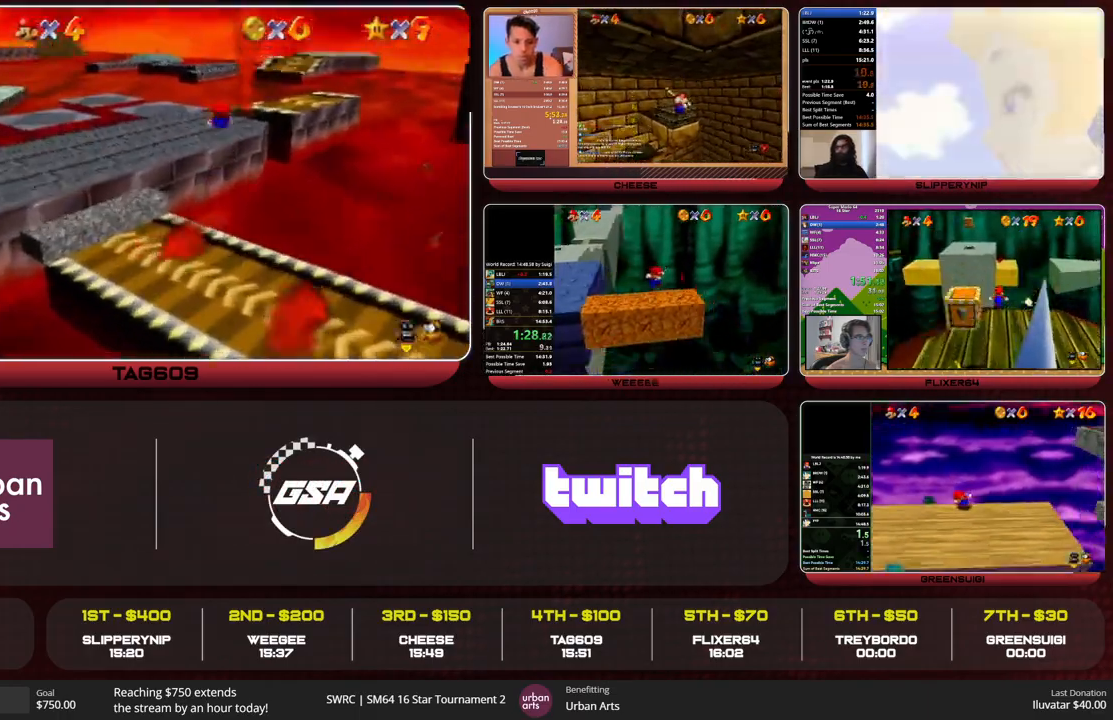
{"buttons": ["A", "B"], "left_stick": "up", "events": [[467, "B", "down"], [500, "A", "down"]]}
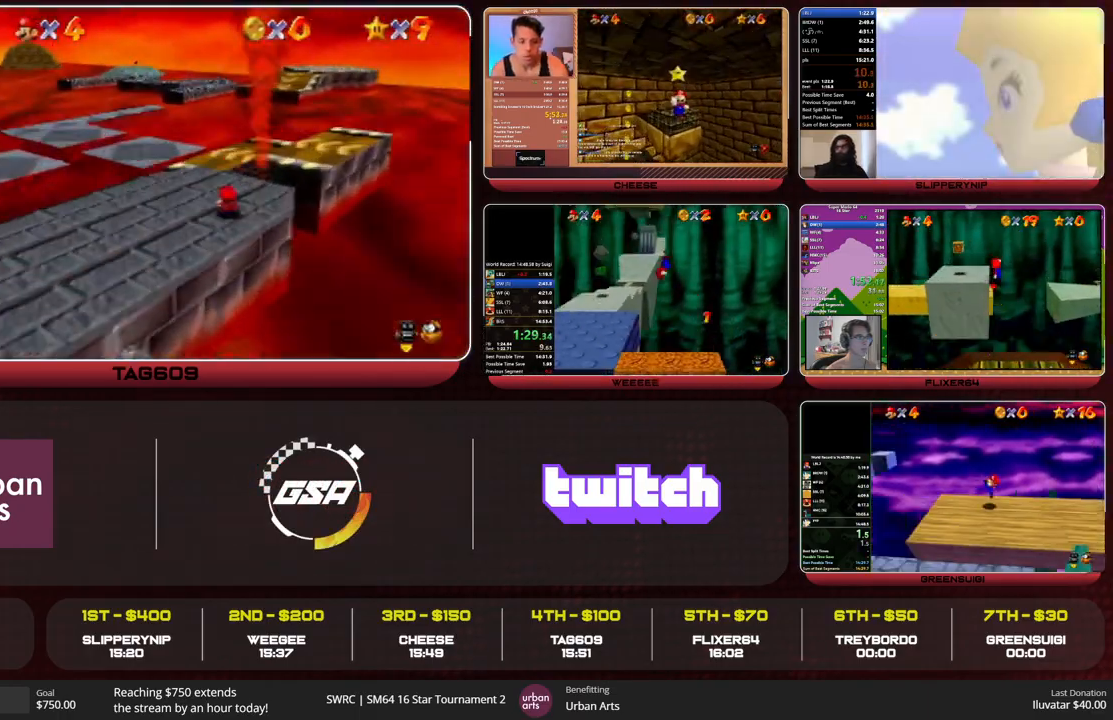
{"buttons": [], "left_stick": "up-left", "events": [[33, "A", "up"], [33, "B", "up"], [100, "left_stick", "up-left"]]}
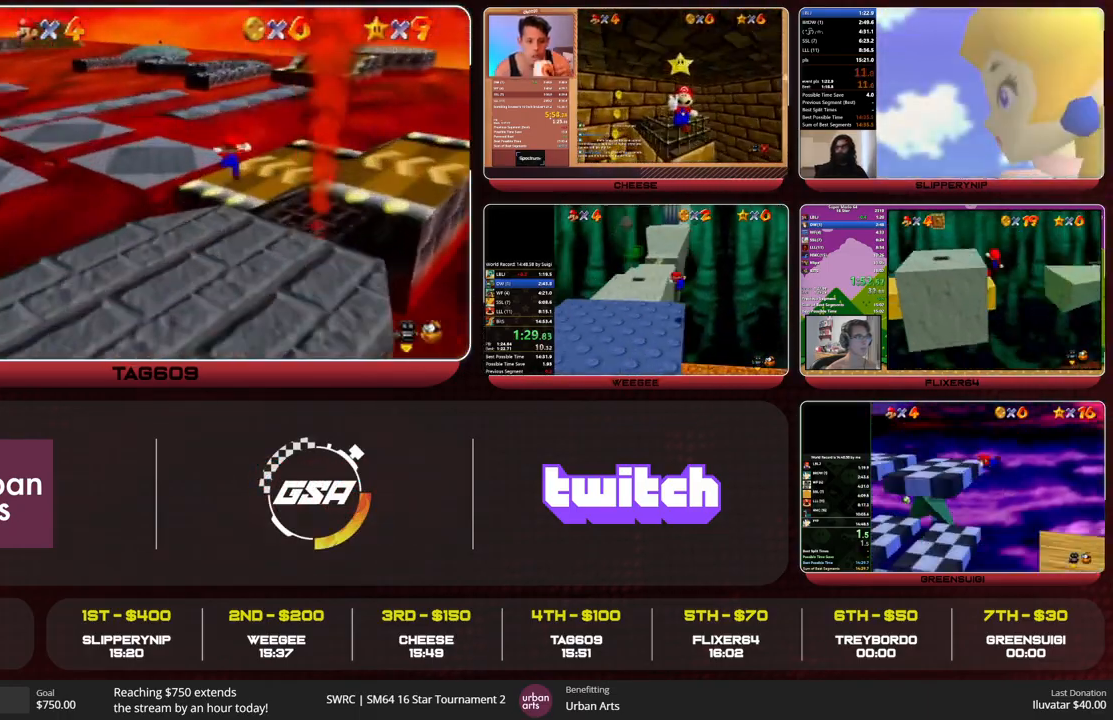
{"buttons": ["A"], "left_stick": "right", "events": [[33, "left_stick", "up-right"], [167, "left_stick", "right"], [500, "A", "down"]]}
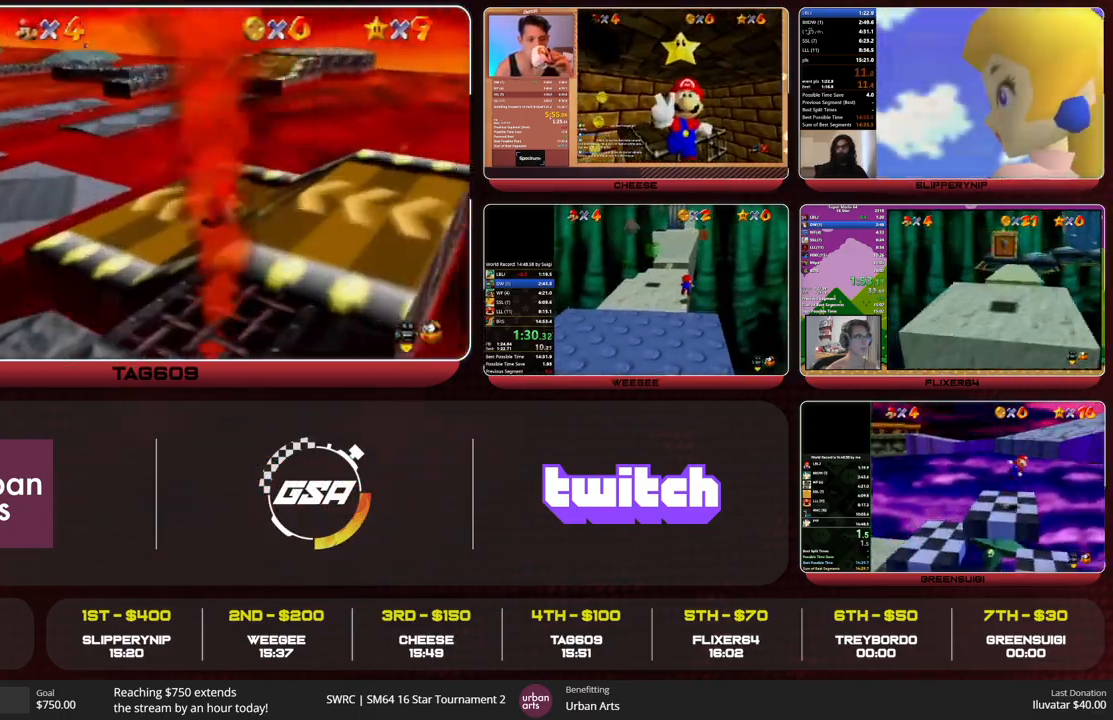
{"buttons": [], "left_stick": "center", "events": [[67, "A", "up"], [367, "left_stick", "center"]]}
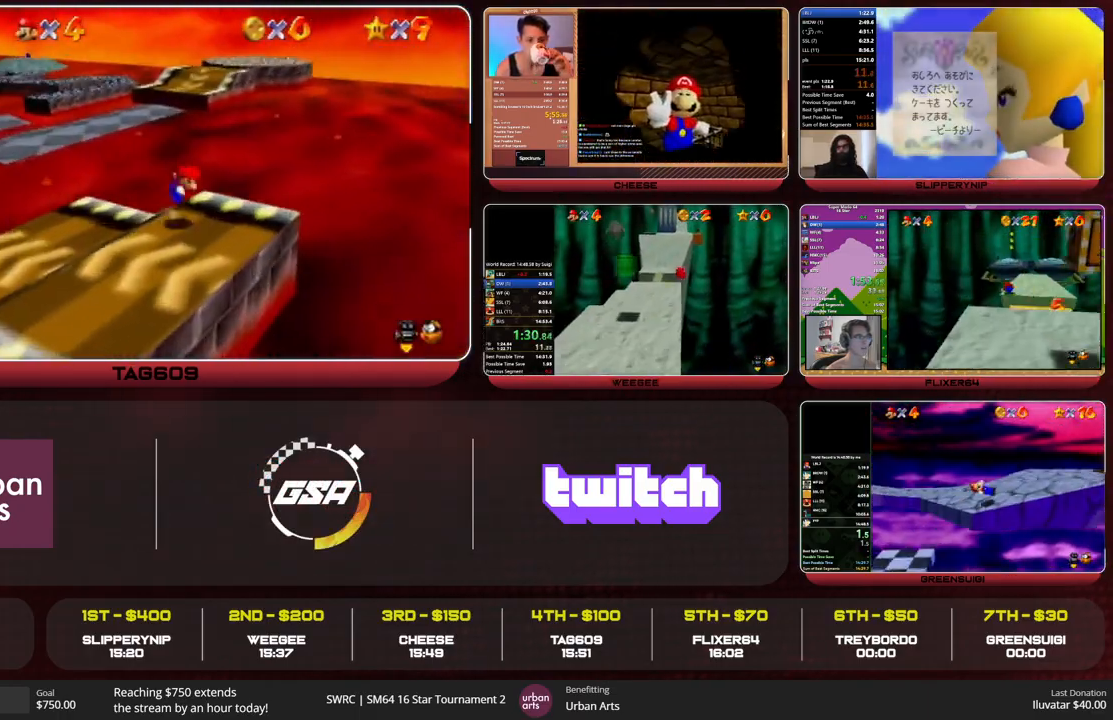
{"buttons": ["A"], "left_stick": "down-right", "events": [[33, "left_stick", "up-right"], [300, "left_stick", "right"], [400, "left_stick", "down-right"], [467, "A", "down"]]}
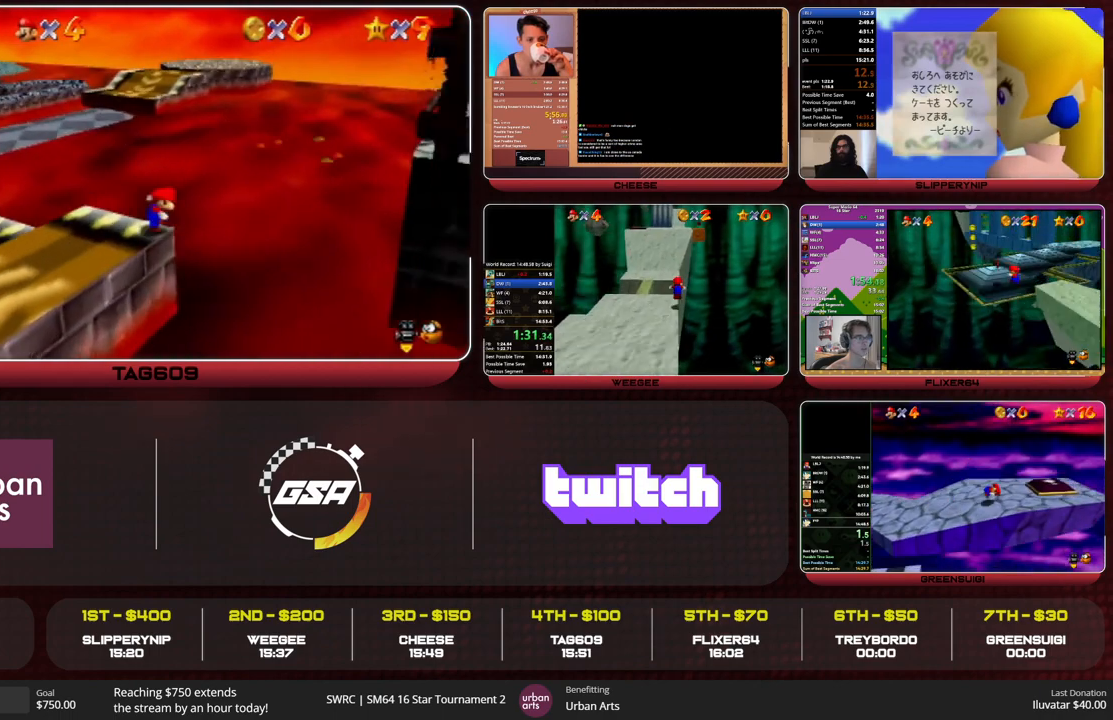
{"buttons": [], "left_stick": "down-right", "events": [[467, "A", "up"]]}
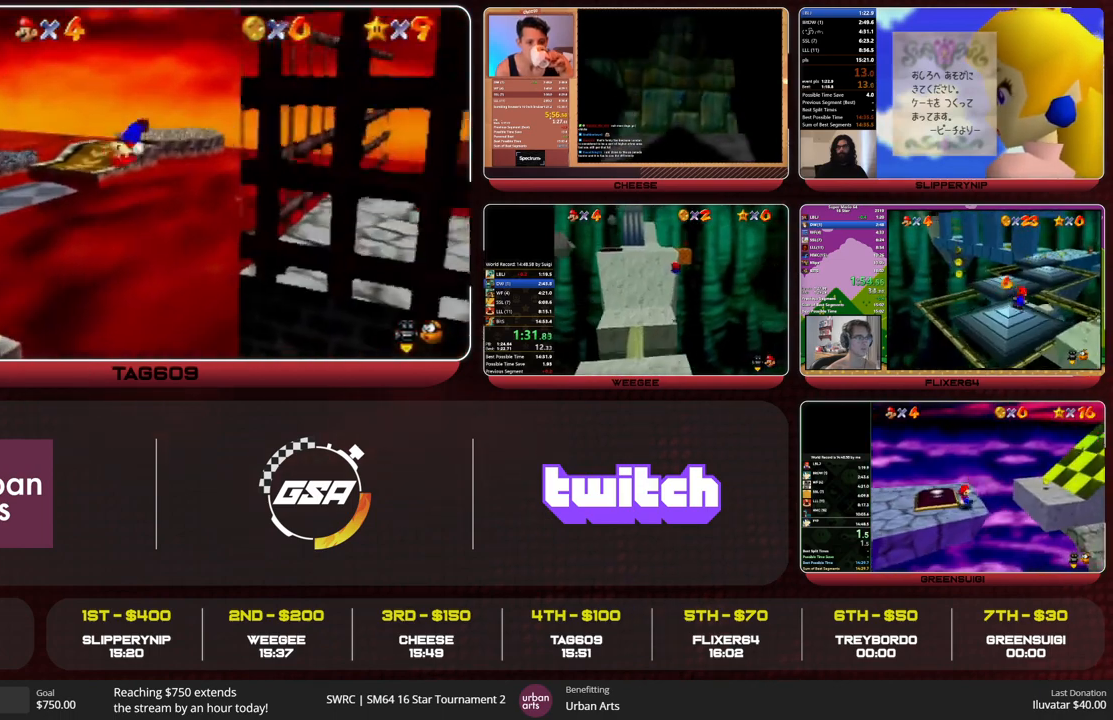
{"buttons": ["A"], "left_stick": "down-right", "events": [[267, "A", "down"]]}
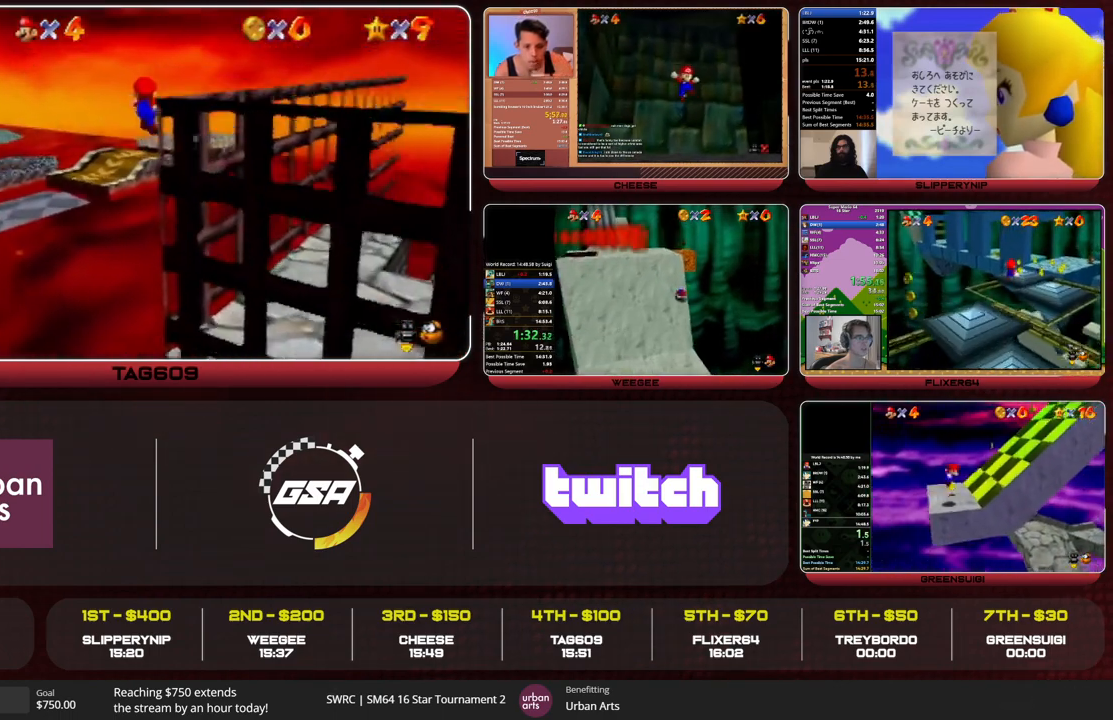
{"buttons": ["A"], "left_stick": "down-right", "events": []}
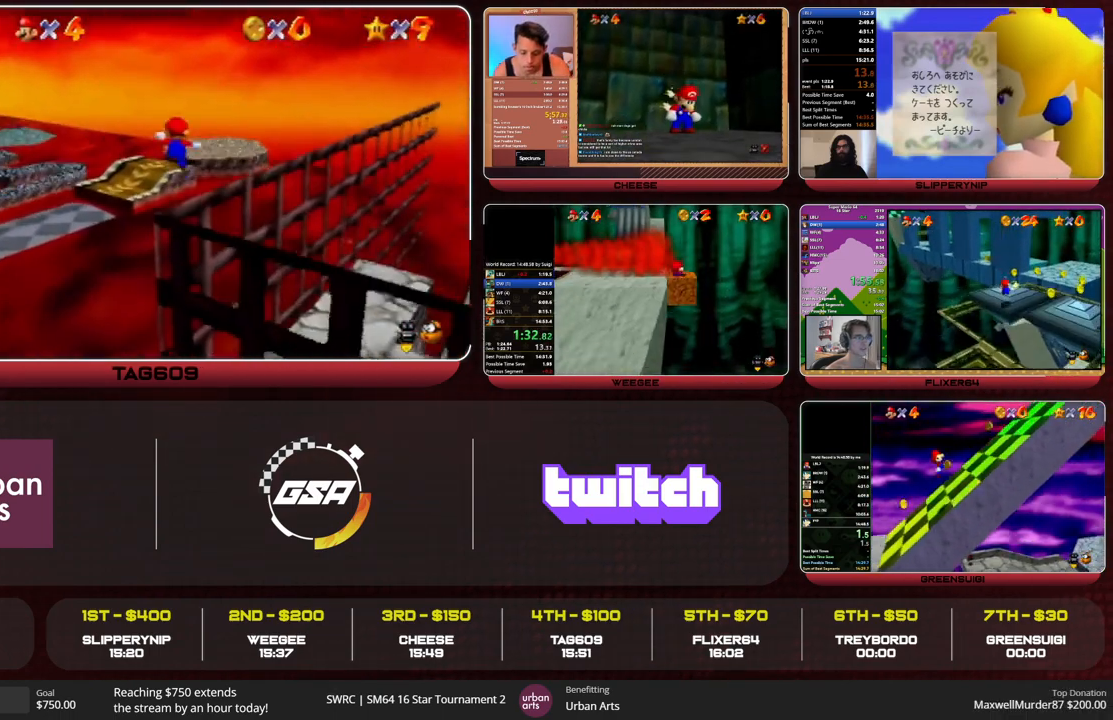
{"buttons": [], "left_stick": "center", "events": [[33, "A", "up"], [200, "A", "down"], [233, "A", "up"], [233, "left_stick", "center"], [300, "A", "down"], [367, "A", "up"], [400, "B", "down"], [433, "B", "up"]]}
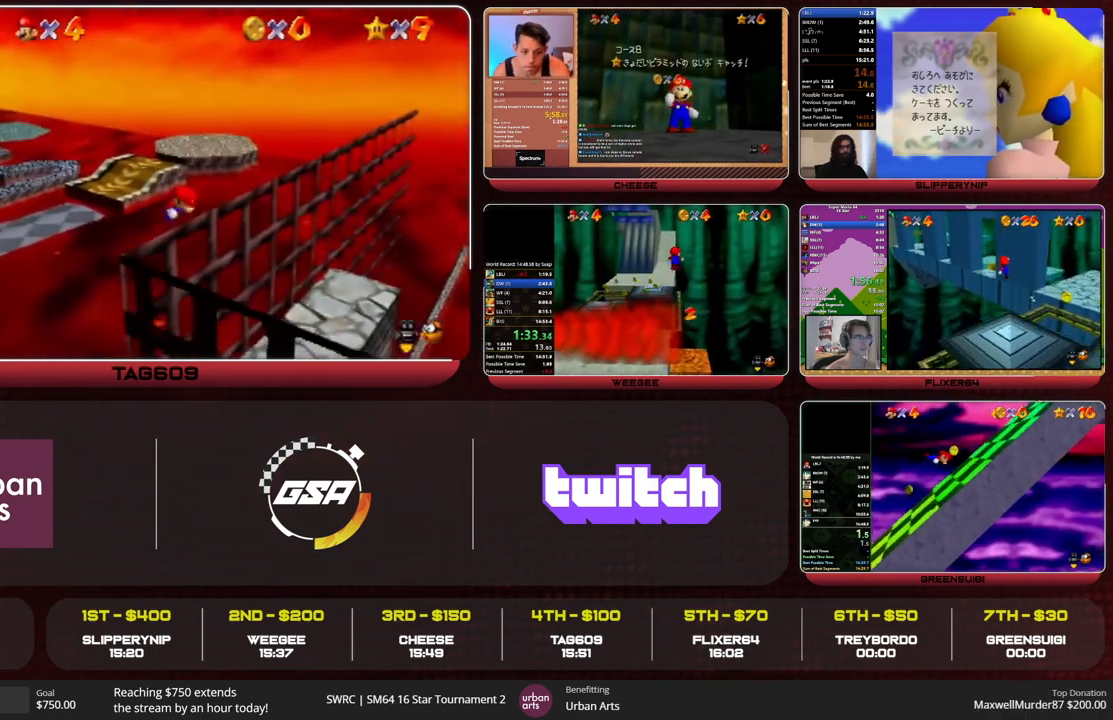
{"buttons": ["B"], "left_stick": "center", "events": [[67, "B", "down"], [100, "B", "up"], [167, "B", "down"], [200, "B", "up"], [267, "B", "down"], [300, "B", "up"], [367, "B", "down"], [433, "B", "up"], [500, "B", "down"]]}
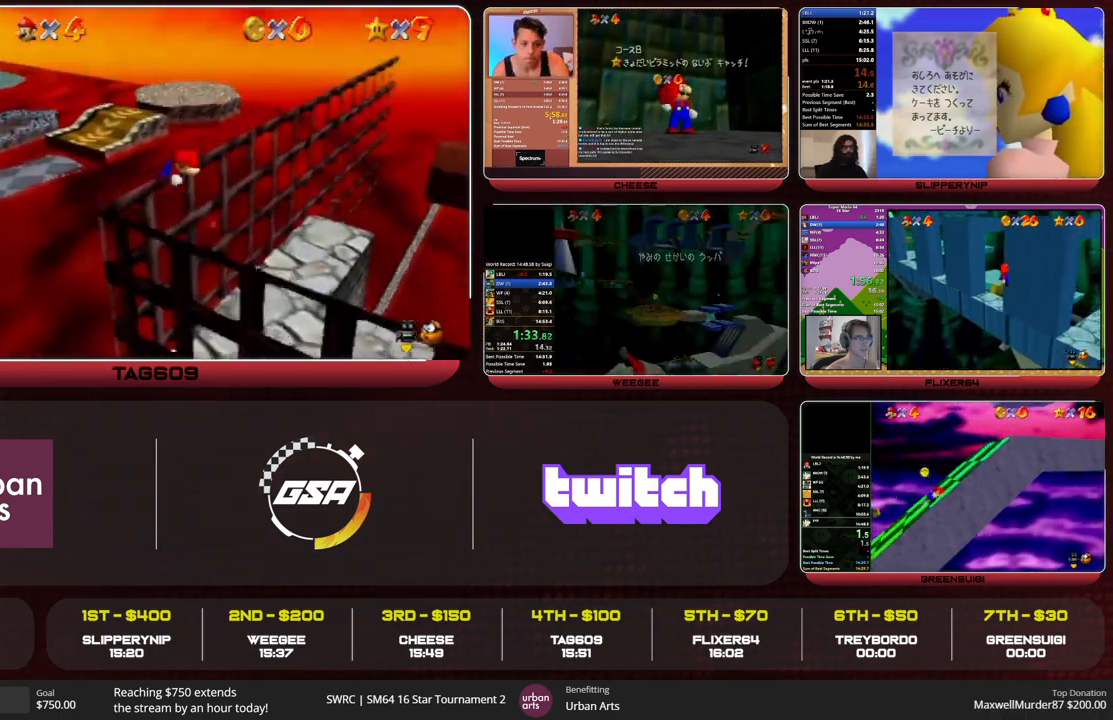
{"buttons": [], "left_stick": "down-right", "events": [[33, "B", "up"], [67, "B", "down"], [67, "left_stick", "down-right"], [133, "B", "up"]]}
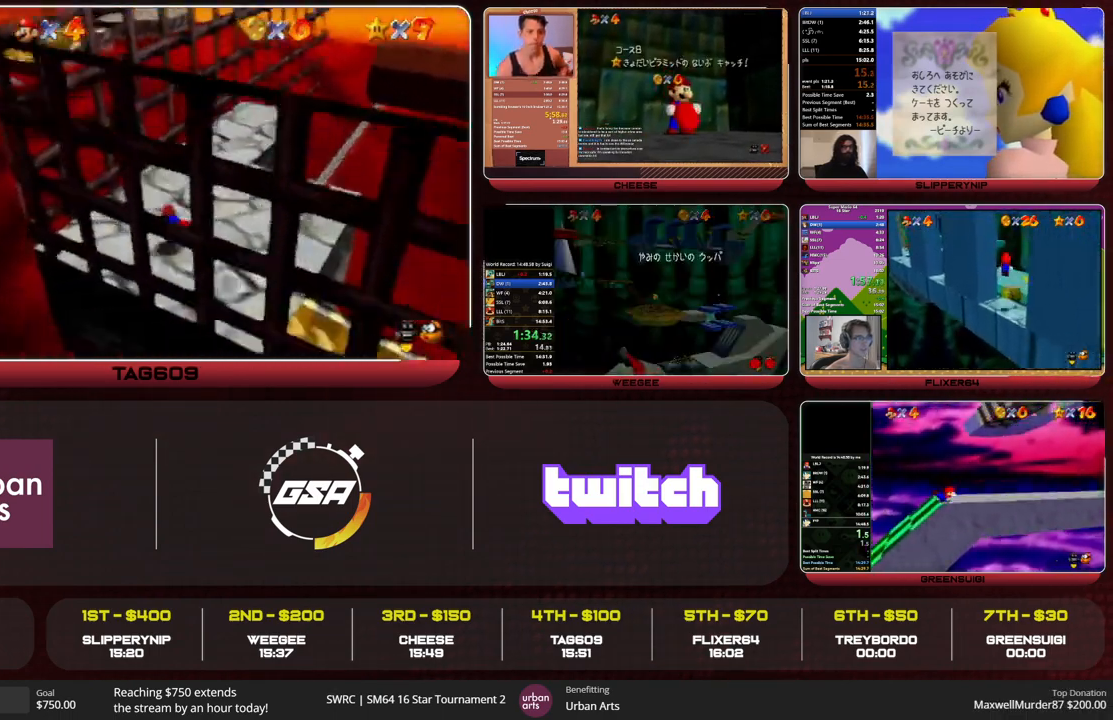
{"buttons": [], "left_stick": "down-right", "events": [[67, "A", "down"], [67, "B", "down"], [133, "A", "up"], [133, "B", "up"]]}
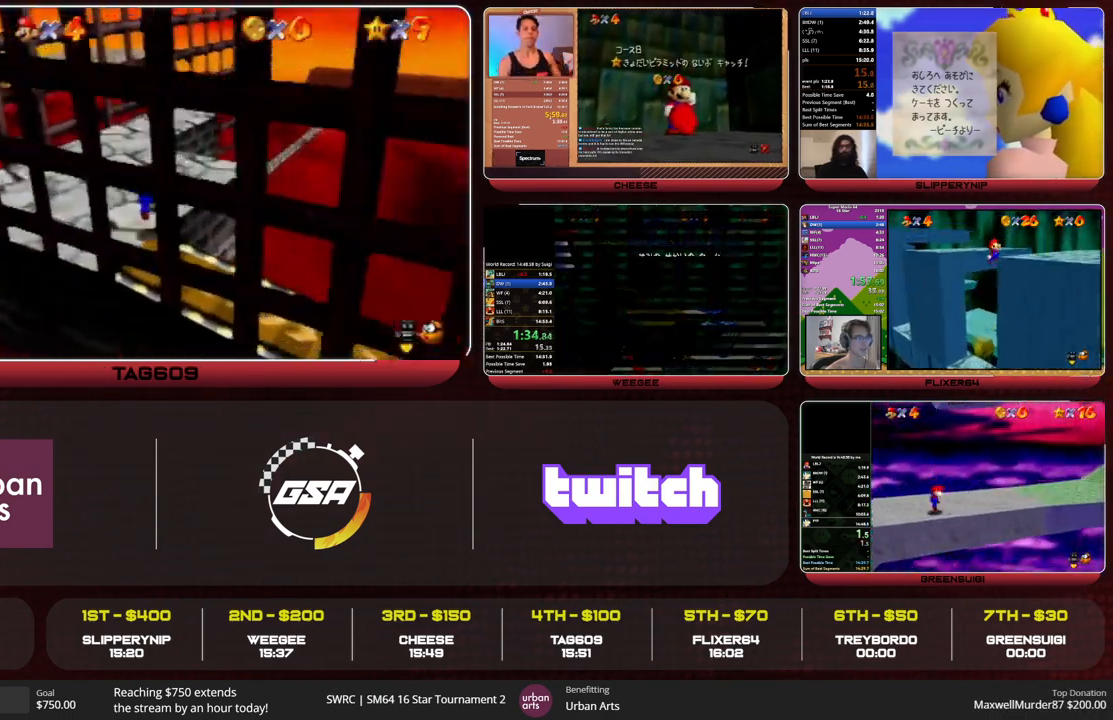
{"buttons": [], "left_stick": "down-right", "events": [[167, "Z", "down"], [233, "A", "down"], [333, "A", "up"], [367, "Z", "up"]]}
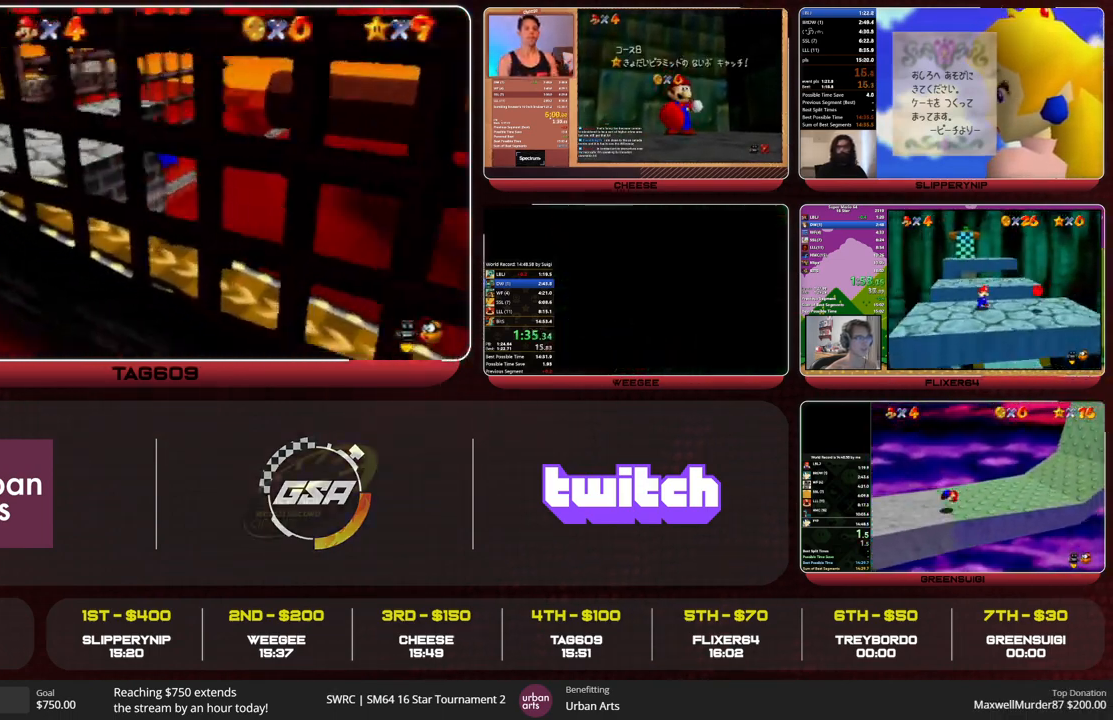
{"buttons": [], "left_stick": "down-right", "events": []}
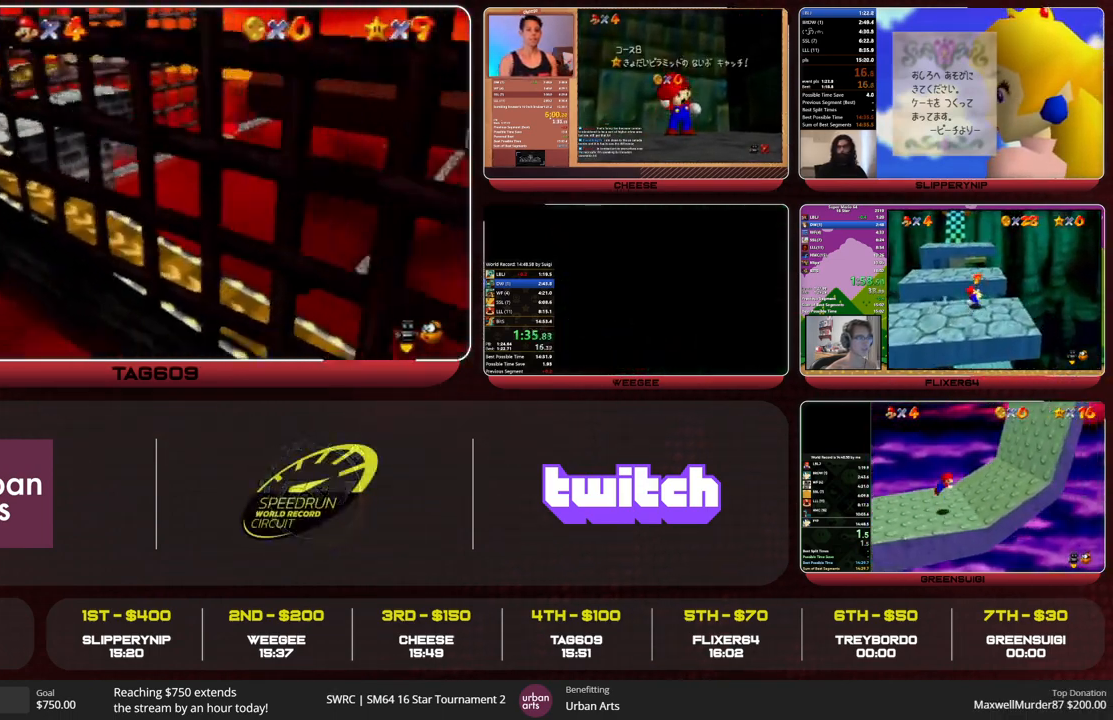
{"buttons": [], "left_stick": "down-right", "events": []}
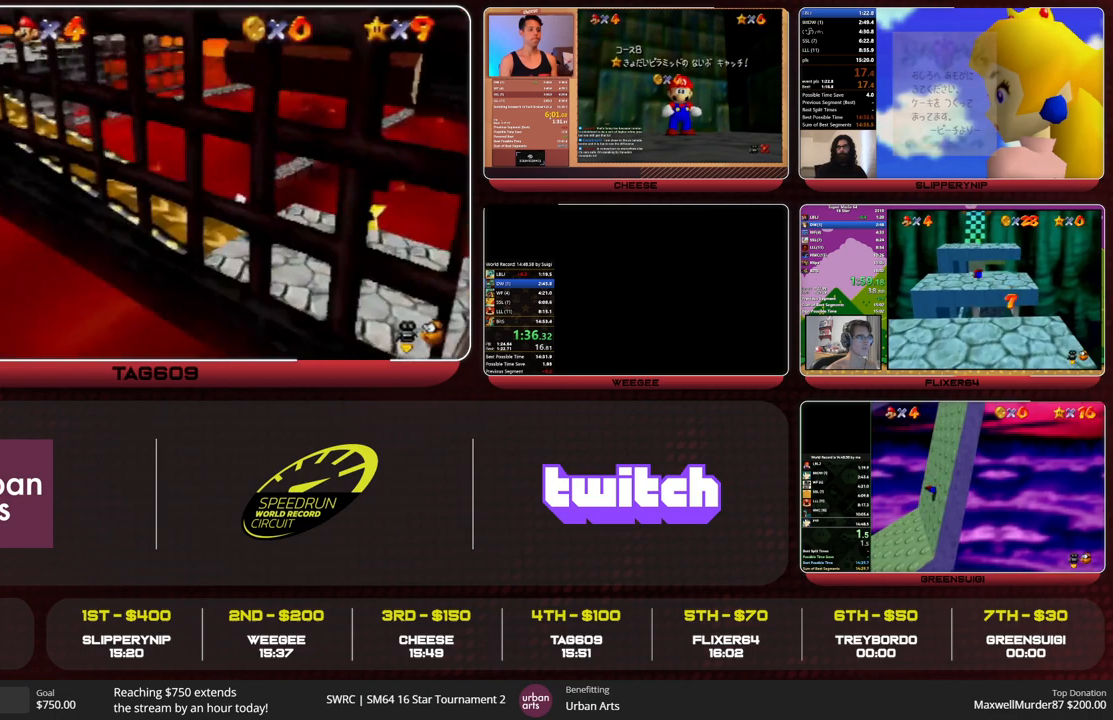
{"buttons": [], "left_stick": "center", "events": [[200, "left_stick", "center"]]}